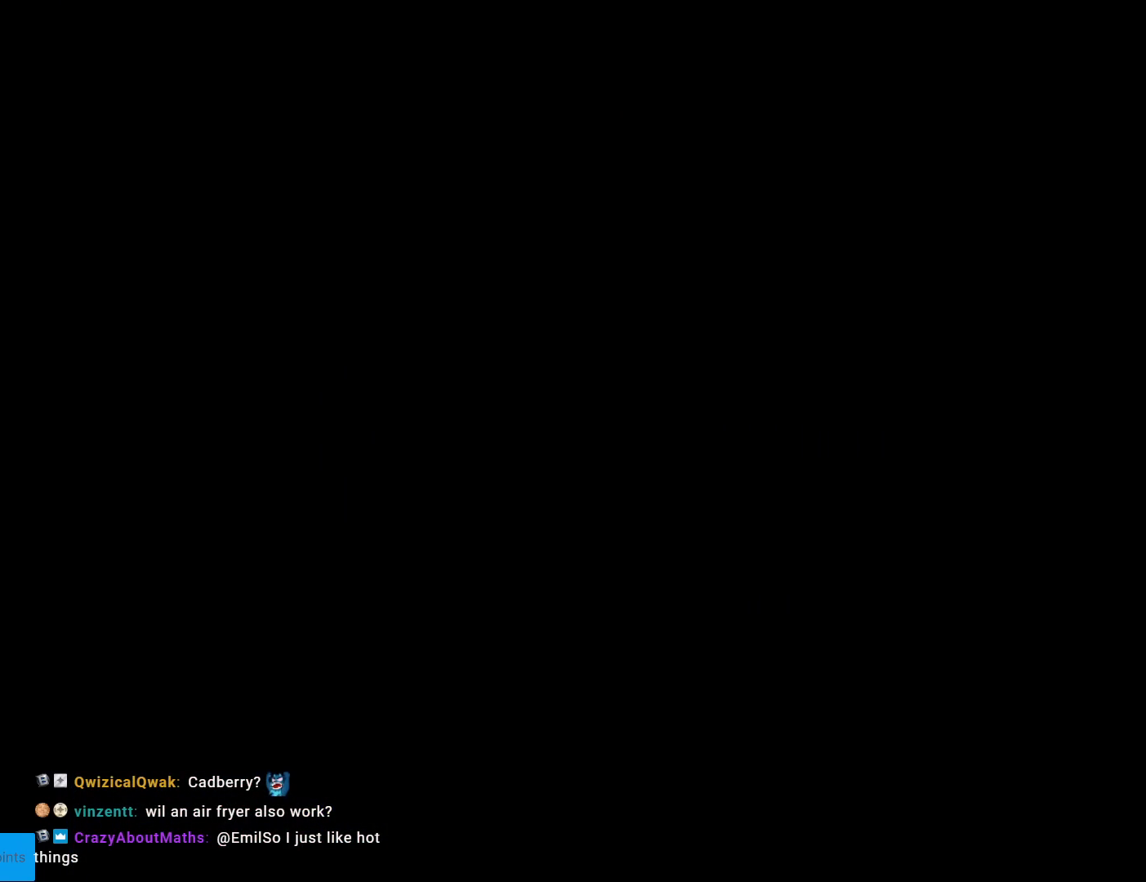
Gameplay with a controller (Nintendo layout); each line is a JSON object with the inputs held at the frame after it. "events" lists button and stick changes between this image and that frame as [ms after this image, input, new state], when the widget could be followed in between. Not read: L3 R3.
{"buttons": ["B", "Y"], "events": []}
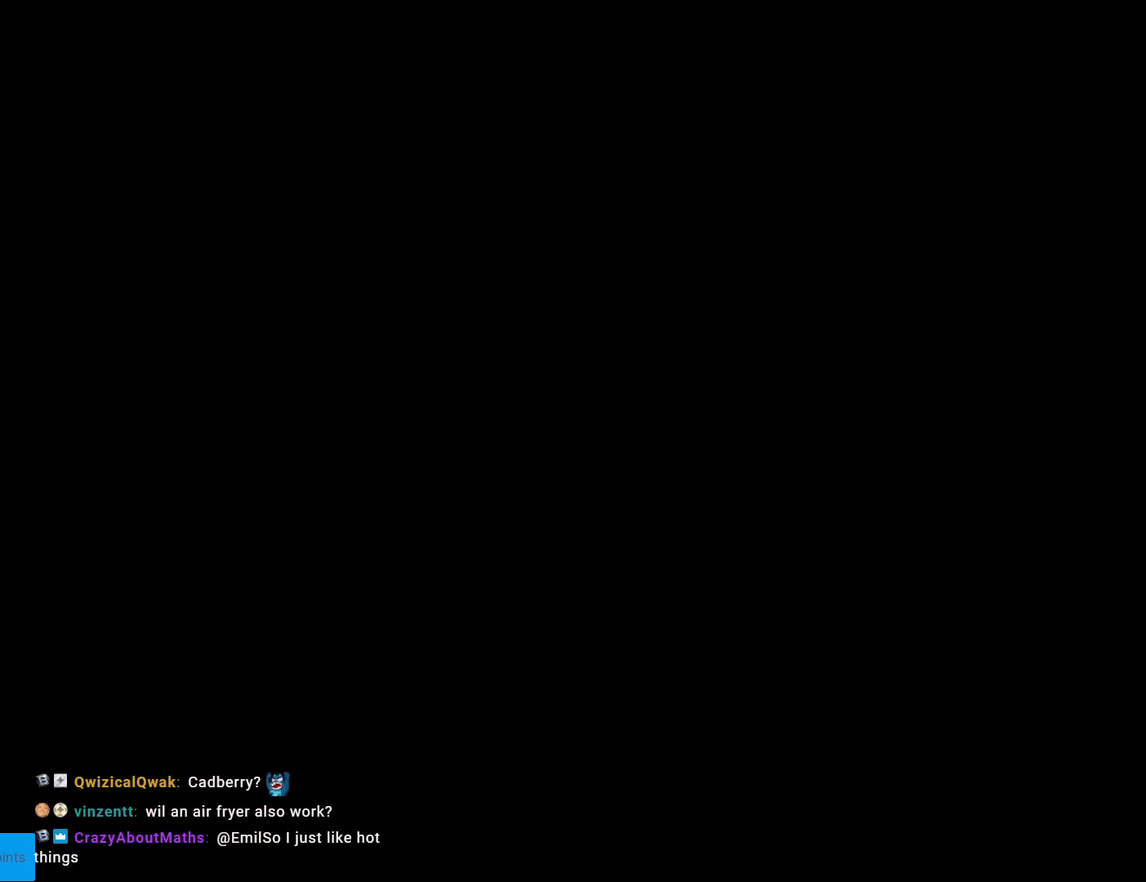
{"buttons": ["B", "Y"], "events": []}
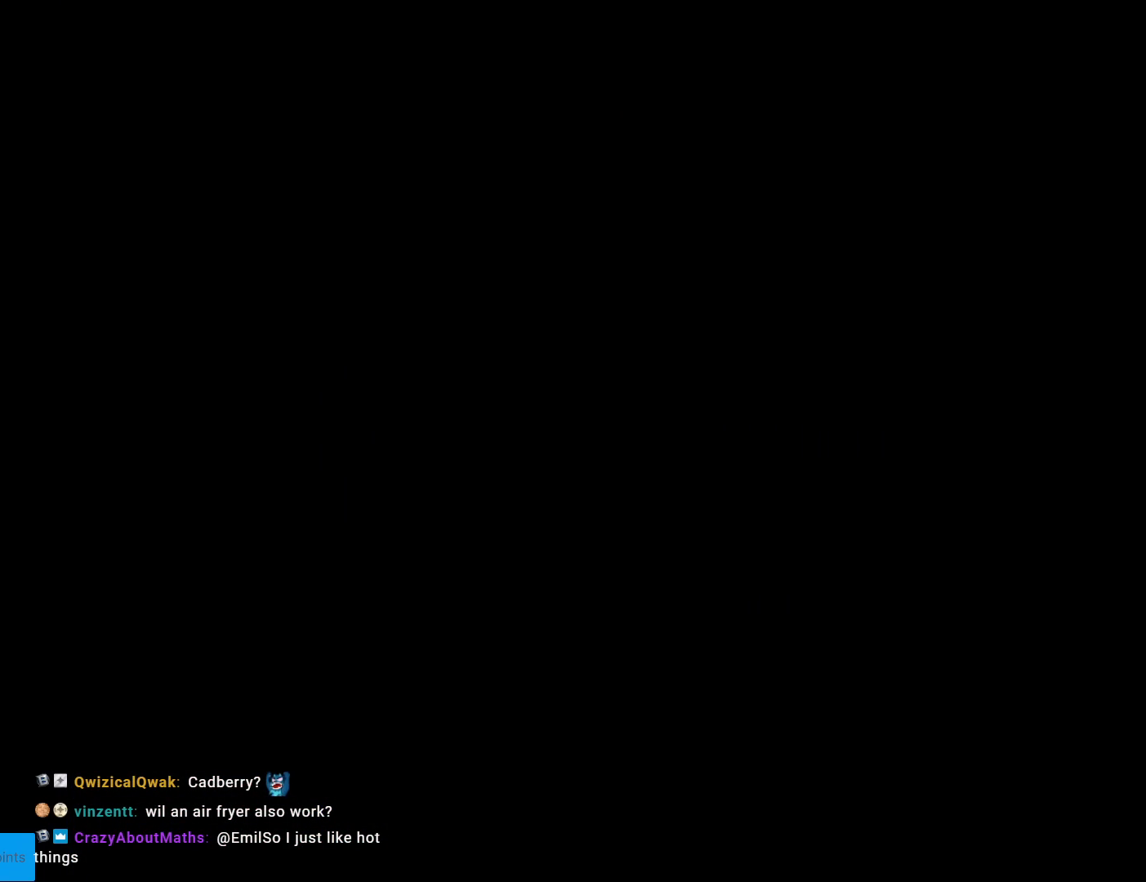
{"buttons": ["B", "Y"], "events": []}
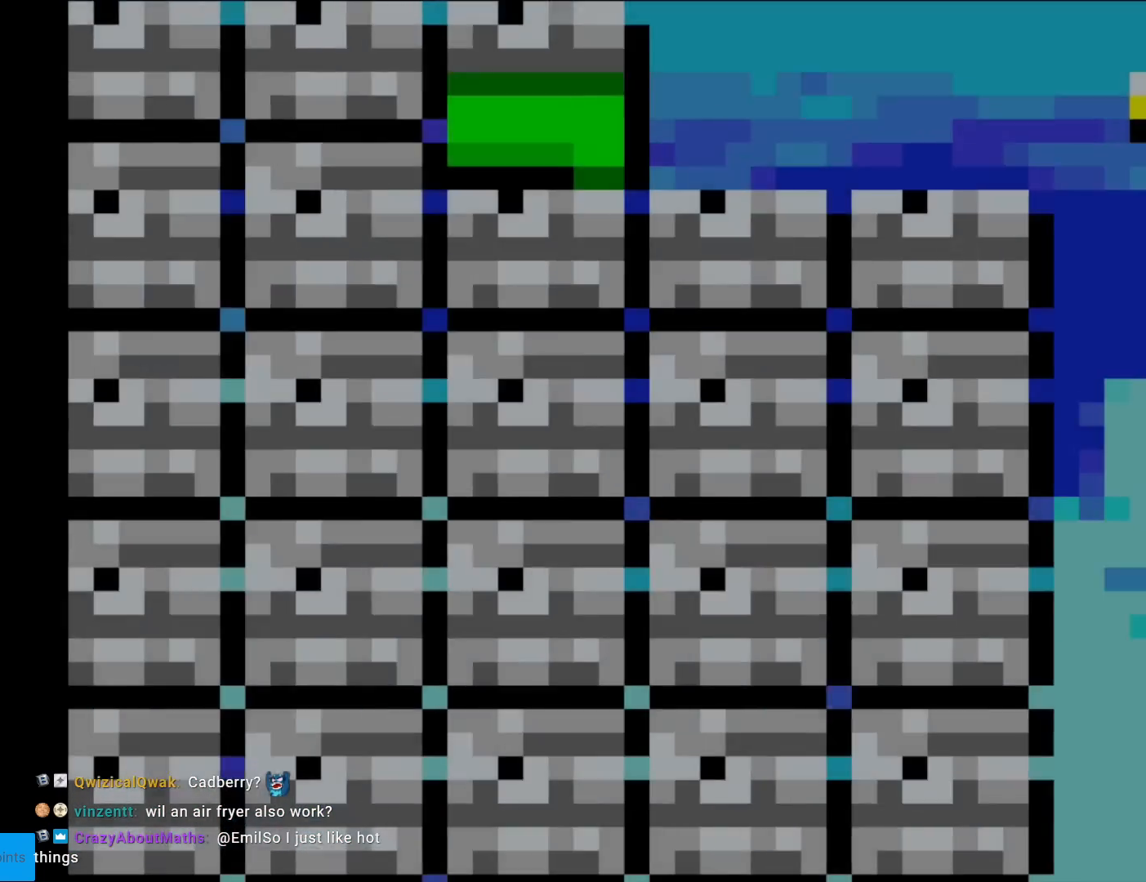
{"buttons": ["X", "DPAD_RIGHT"], "events": [[133, "B", "up"], [183, "X", "down"], [183, "Y", "up"], [233, "DPAD_RIGHT", "down"]]}
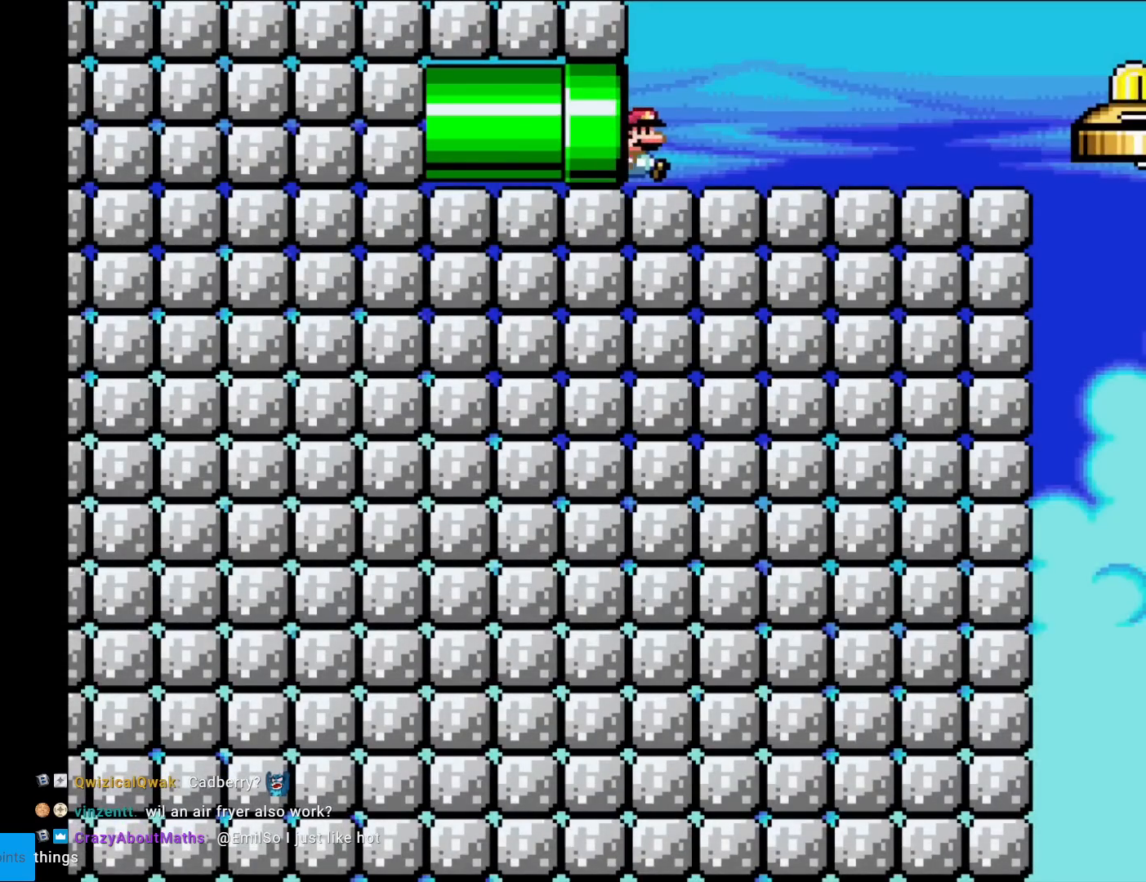
{"buttons": ["X", "DPAD_RIGHT"], "events": []}
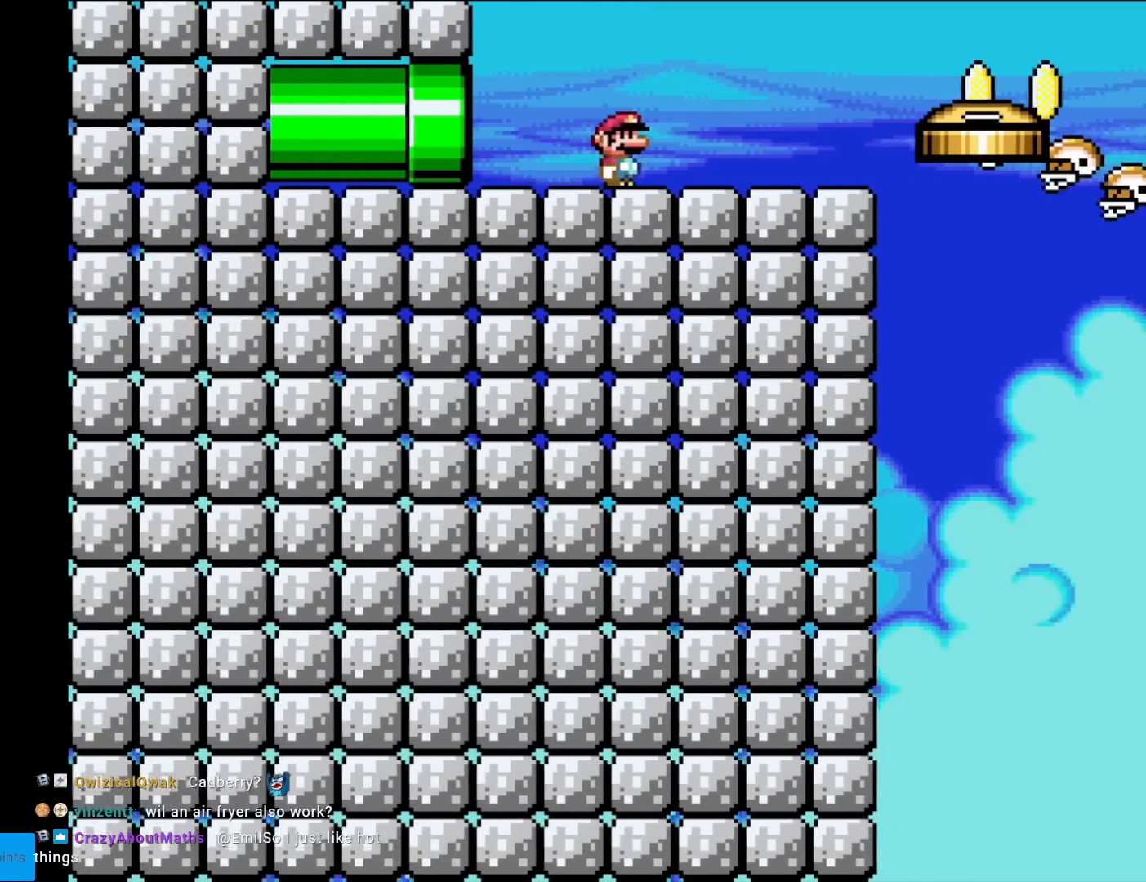
{"buttons": ["X", "DPAD_RIGHT"], "events": [[150, "A", "down"], [317, "A", "up"]]}
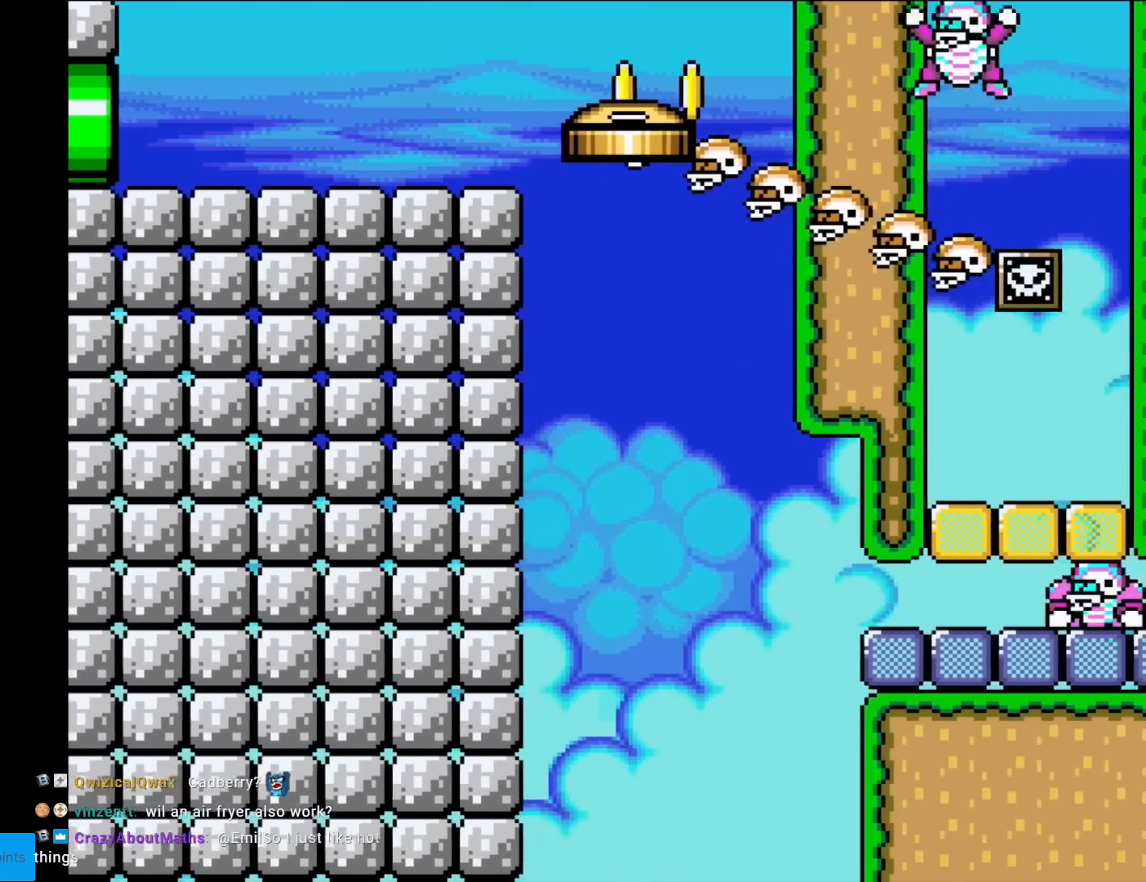
{"buttons": ["X", "DPAD_LEFT"], "events": [[217, "A", "down"], [317, "A", "up"], [384, "DPAD_RIGHT", "up"], [401, "DPAD_LEFT", "down"]]}
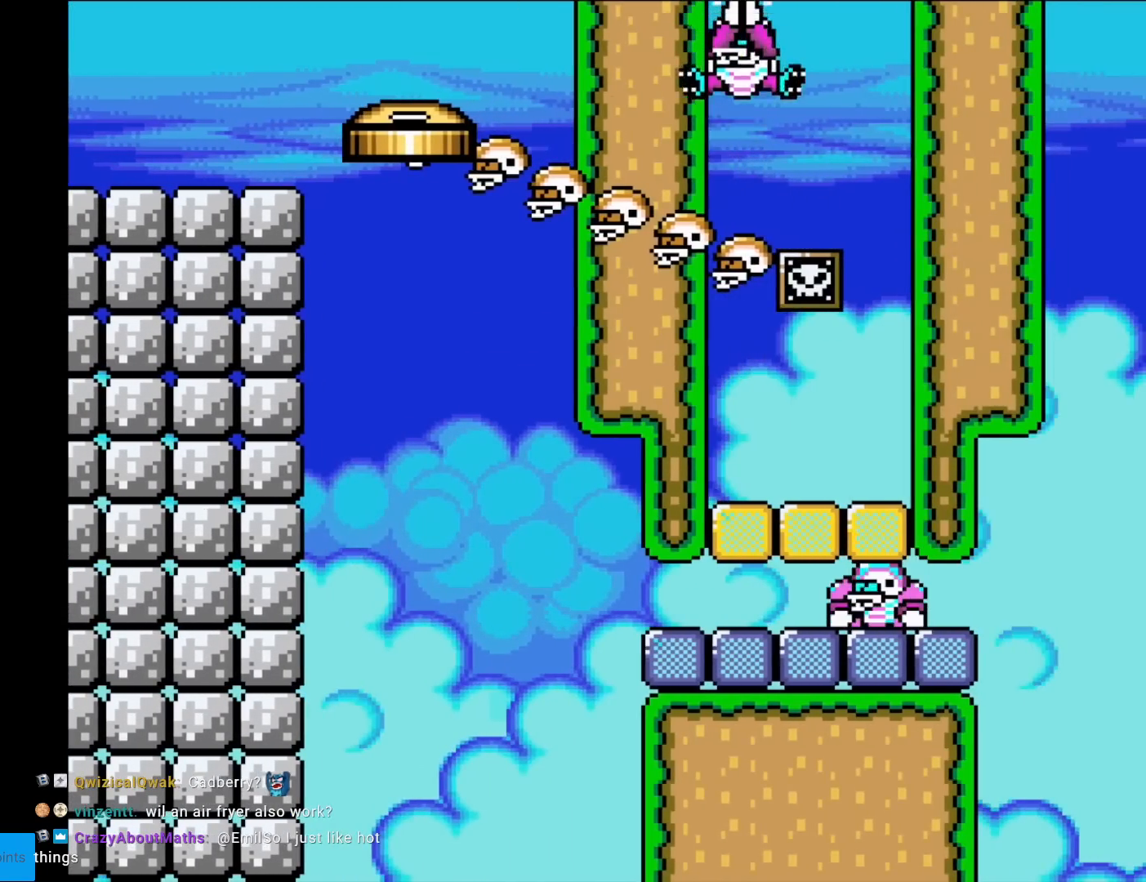
{"buttons": ["X"], "events": [[16, "A", "down"], [333, "A", "up"], [333, "DPAD_LEFT", "up"], [350, "DPAD_RIGHT", "down"], [484, "DPAD_RIGHT", "up"]]}
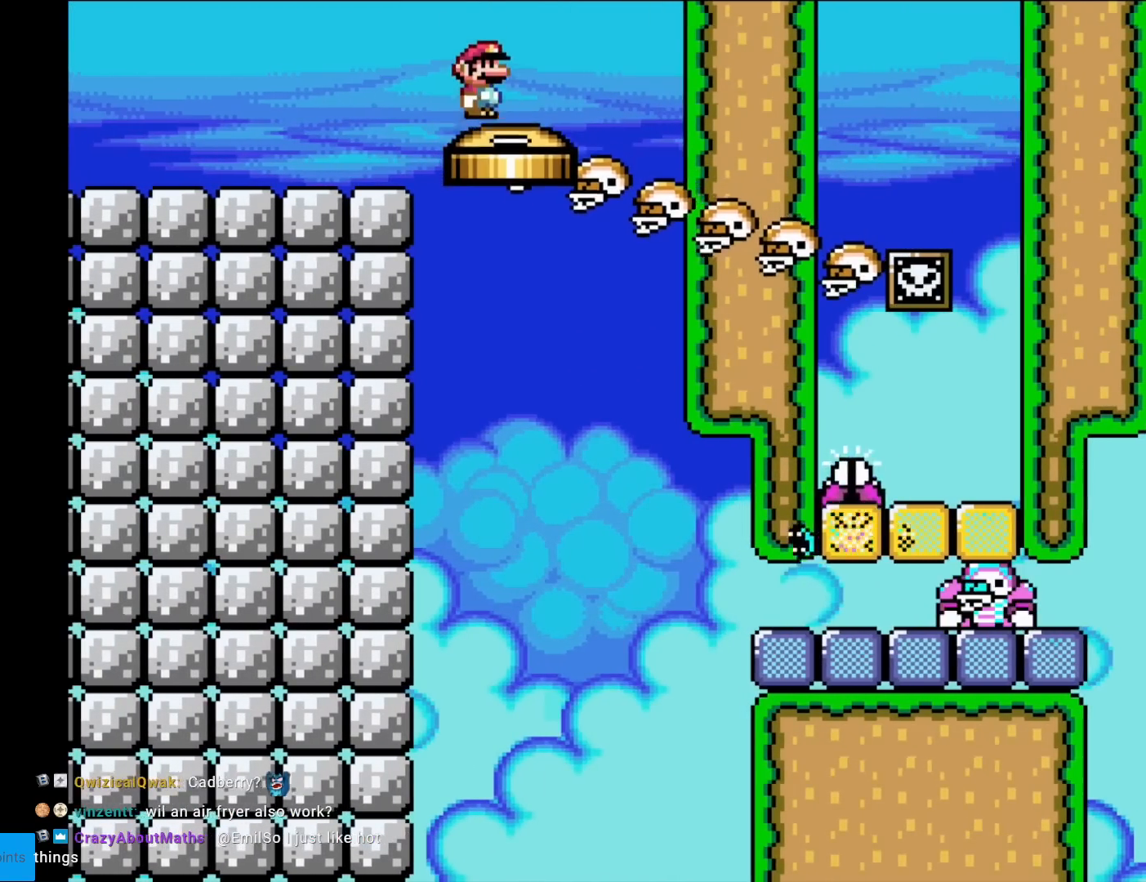
{"buttons": ["X", "DPAD_RIGHT"], "events": [[184, "DPAD_RIGHT", "down"], [317, "DPAD_RIGHT", "up"], [501, "DPAD_RIGHT", "down"]]}
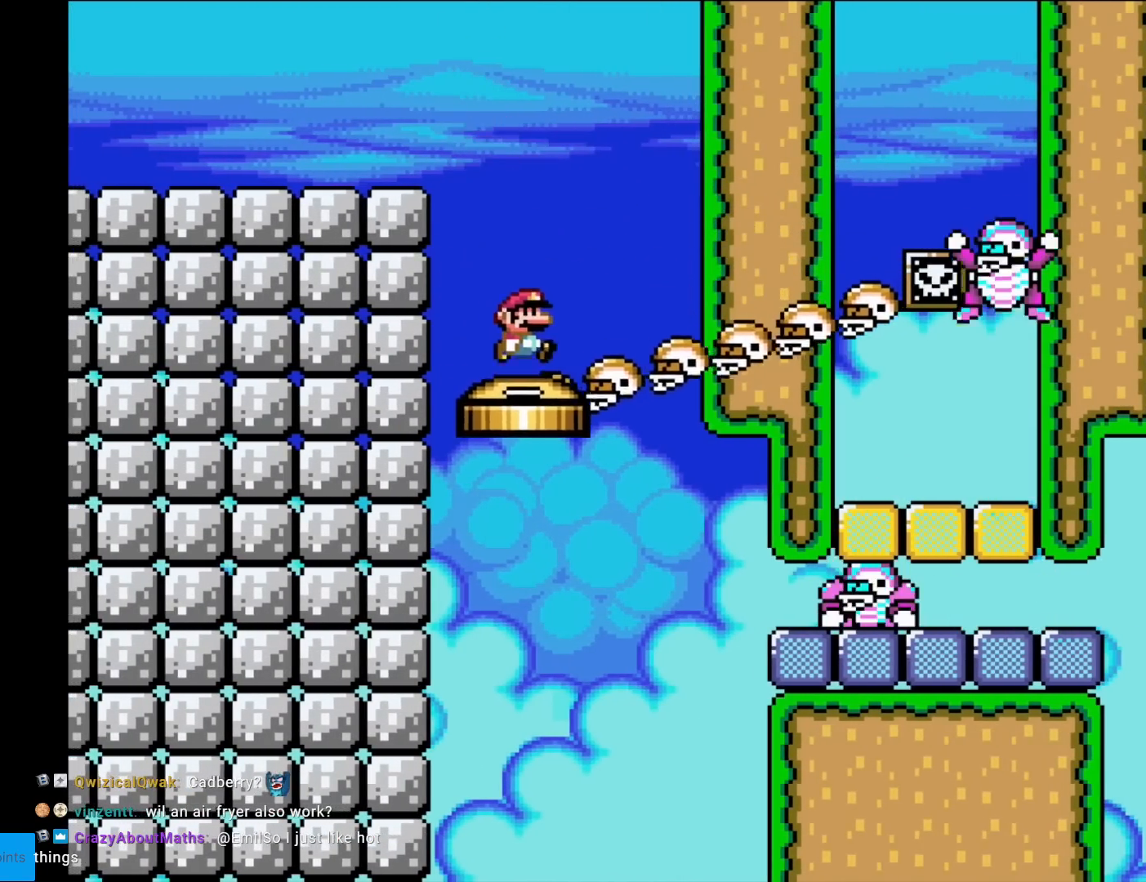
{"buttons": ["X", "DPAD_RIGHT"], "events": [[117, "DPAD_RIGHT", "up"], [167, "DPAD_LEFT", "down"], [267, "DPAD_LEFT", "up"], [467, "DPAD_RIGHT", "down"]]}
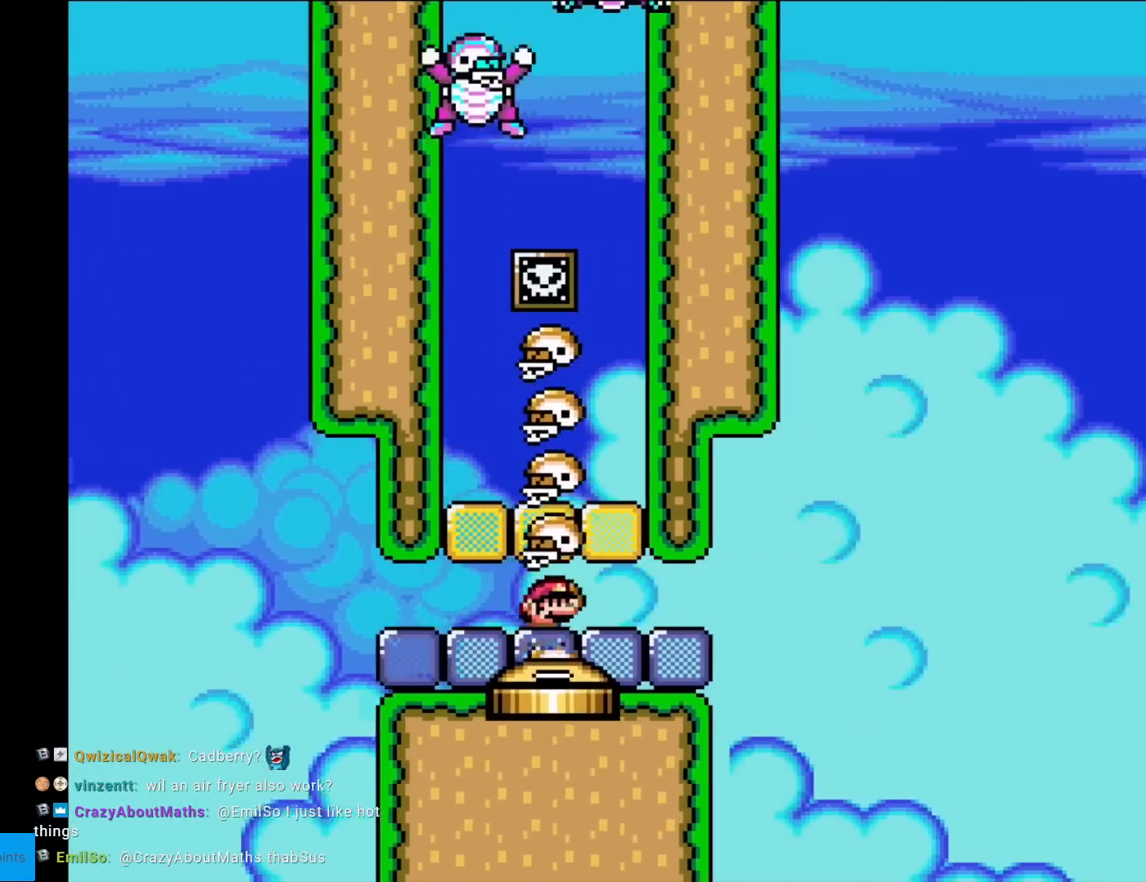
{"buttons": ["Y"], "events": [[50, "DPAD_RIGHT", "up"], [317, "X", "up"], [351, "Y", "down"]]}
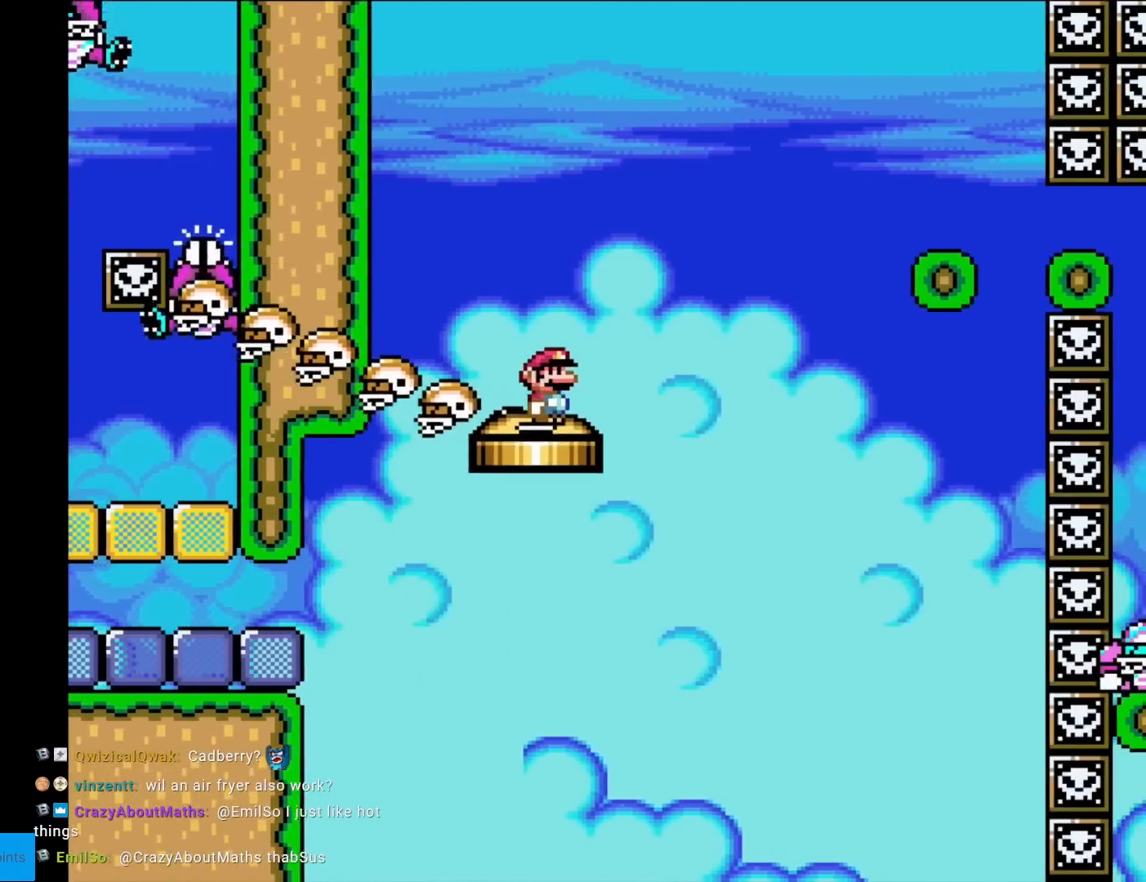
{"buttons": ["B", "Y", "DPAD_RIGHT"], "events": [[133, "DPAD_RIGHT", "down"], [317, "B", "down"]]}
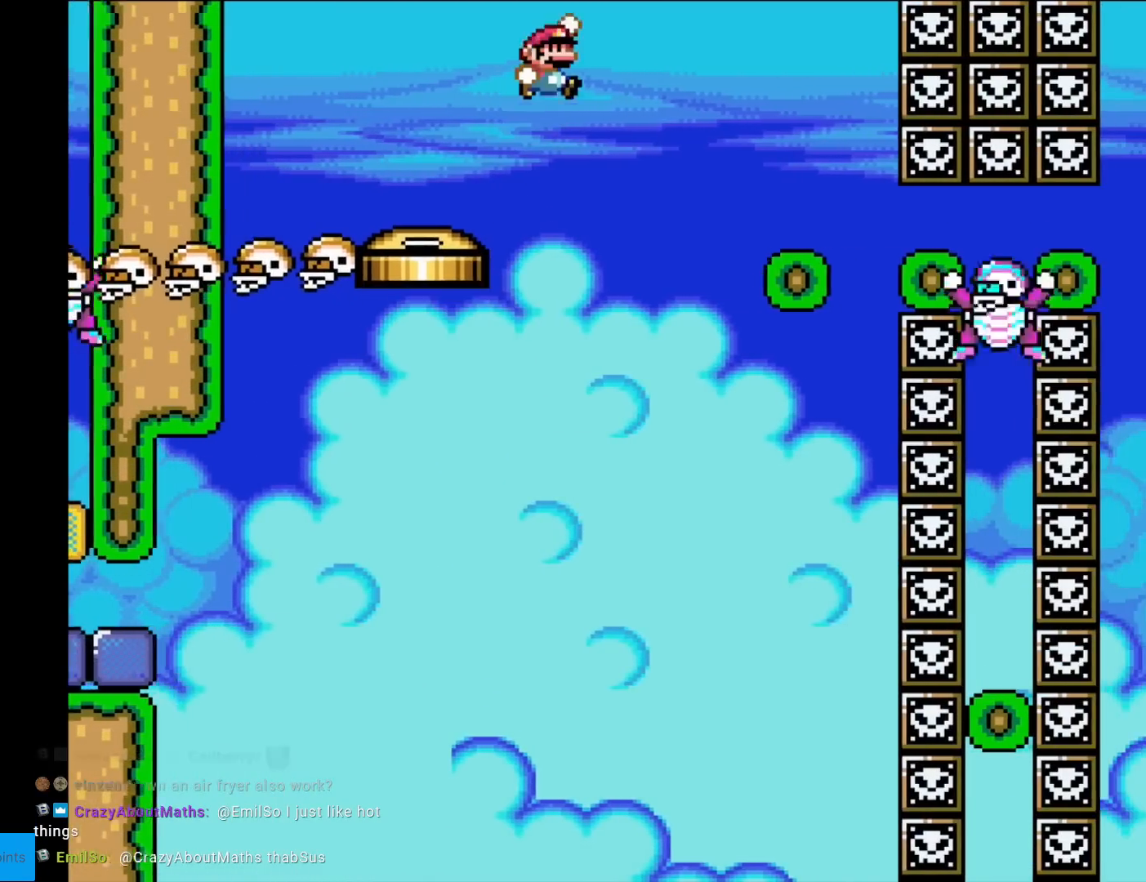
{"buttons": ["B", "Y", "DPAD_RIGHT"], "events": [[184, "DPAD_RIGHT", "up"], [200, "B", "up"], [200, "DPAD_LEFT", "down"], [284, "B", "down"], [284, "DPAD_LEFT", "up"], [284, "DPAD_UP", "down"], [301, "DPAD_RIGHT", "down"], [301, "DPAD_UP", "up"]]}
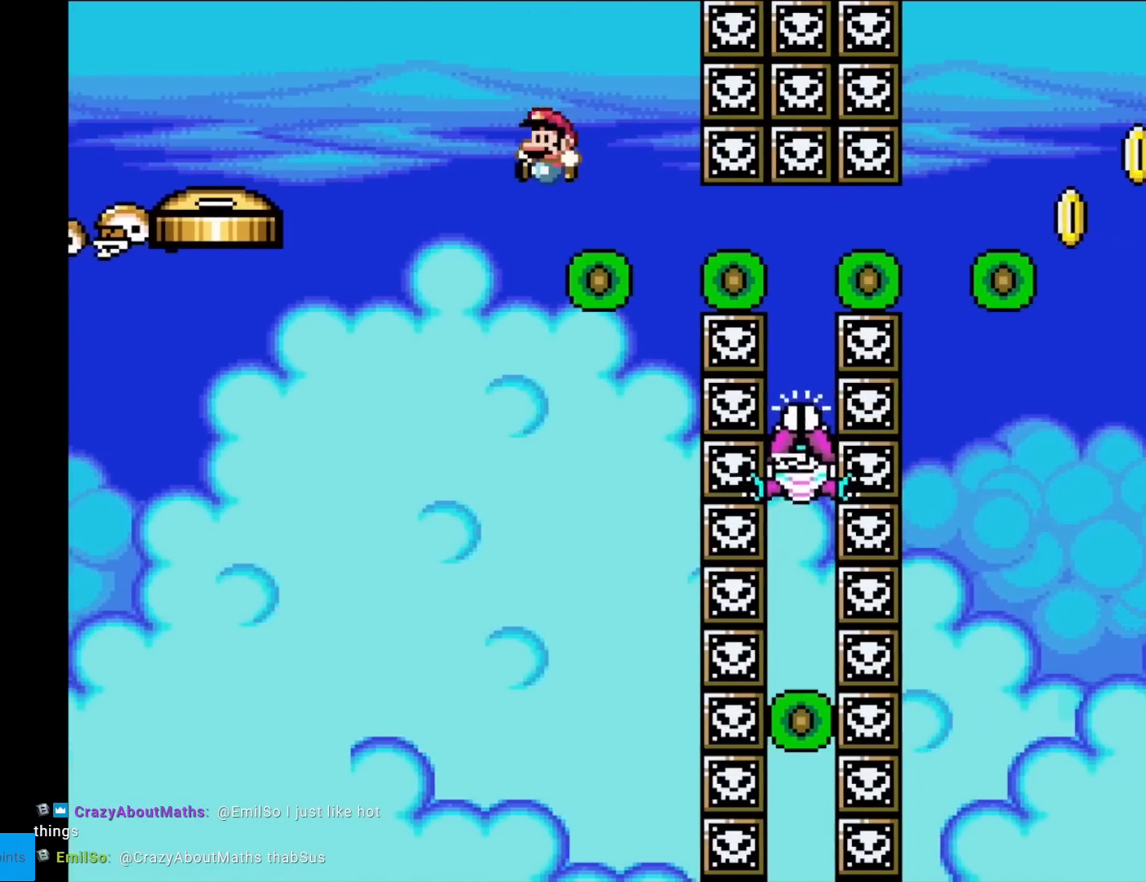
{"buttons": ["B", "Y"], "events": [[16, "DPAD_RIGHT", "up"], [33, "DPAD_LEFT", "down"], [33, "DPAD_UP", "down"], [50, "DPAD_UP", "up"], [150, "DPAD_LEFT", "up"], [450, "DPAD_LEFT", "down"], [500, "DPAD_LEFT", "up"]]}
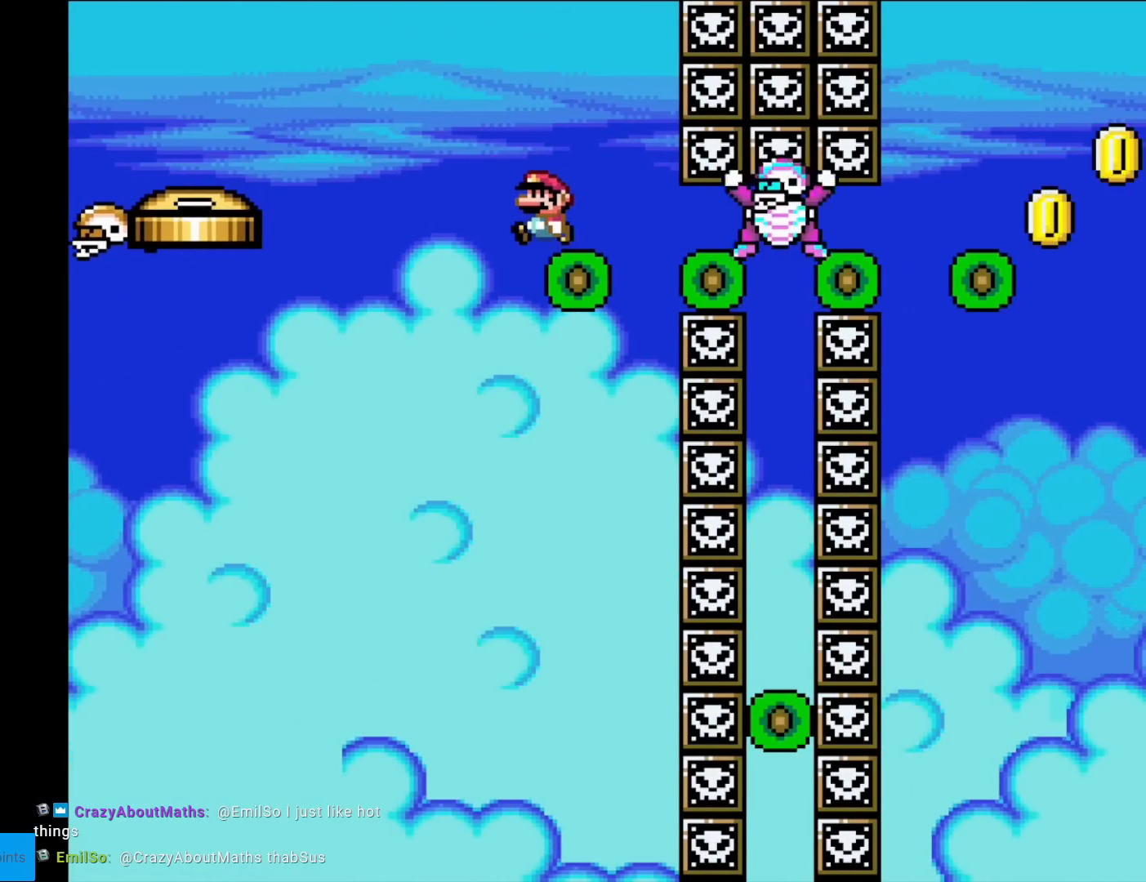
{"buttons": ["B", "Y", "DPAD_RIGHT"], "events": [[84, "DPAD_RIGHT", "down"]]}
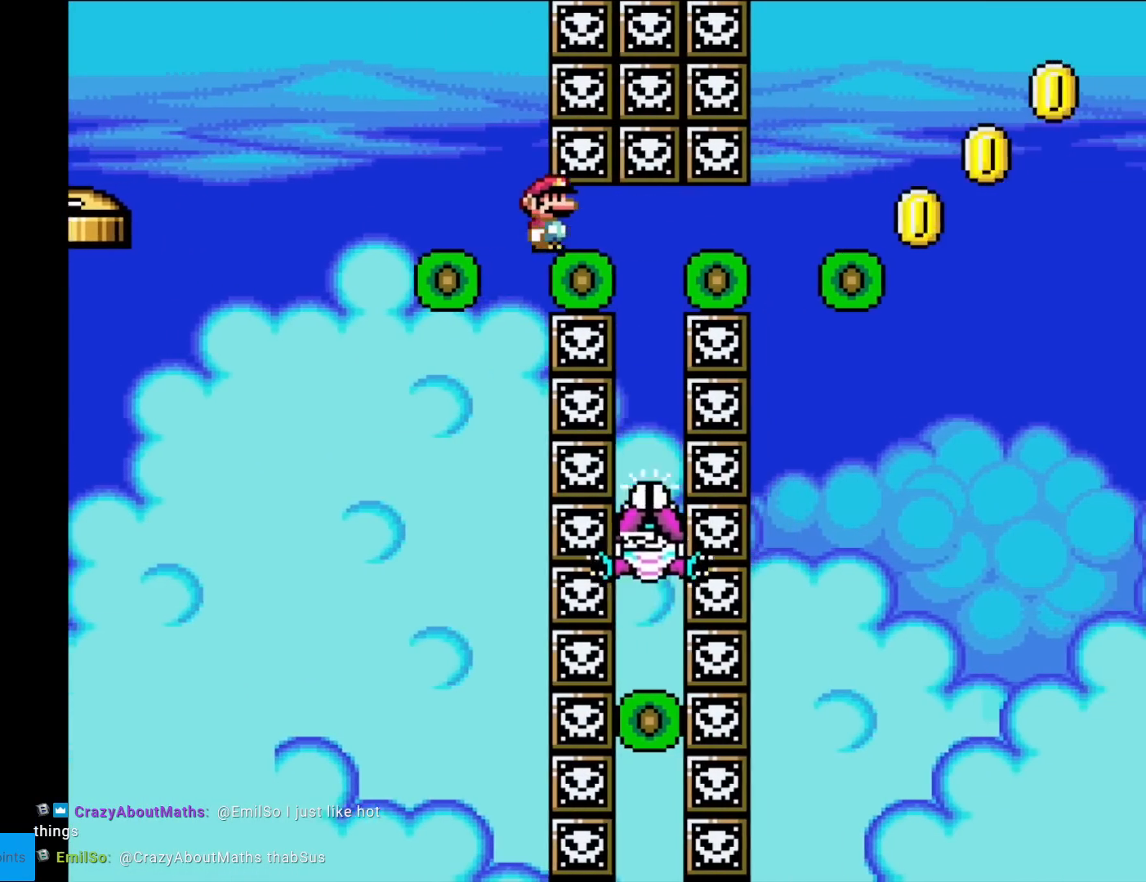
{"buttons": ["B", "Y", "DPAD_RIGHT"], "events": []}
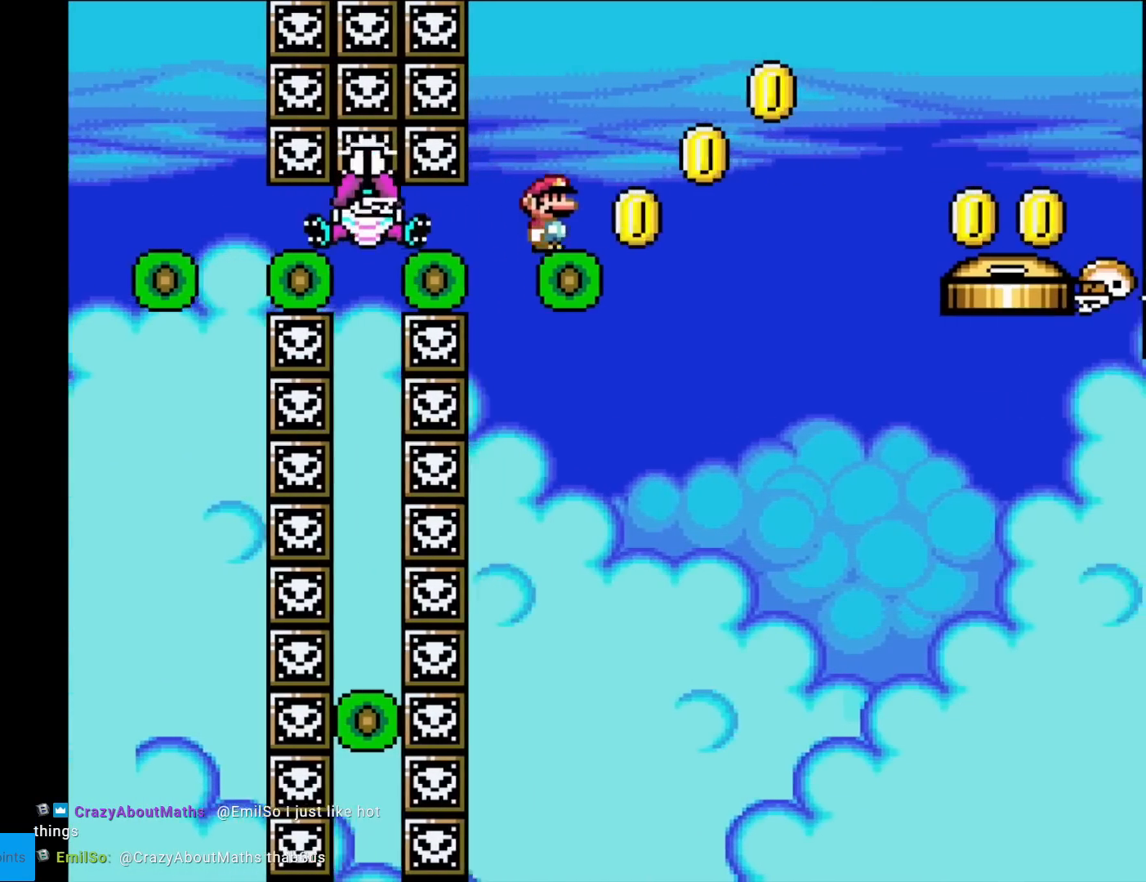
{"buttons": ["Y", "DPAD_RIGHT"], "events": [[50, "B", "up"], [100, "B", "down"], [401, "B", "up"]]}
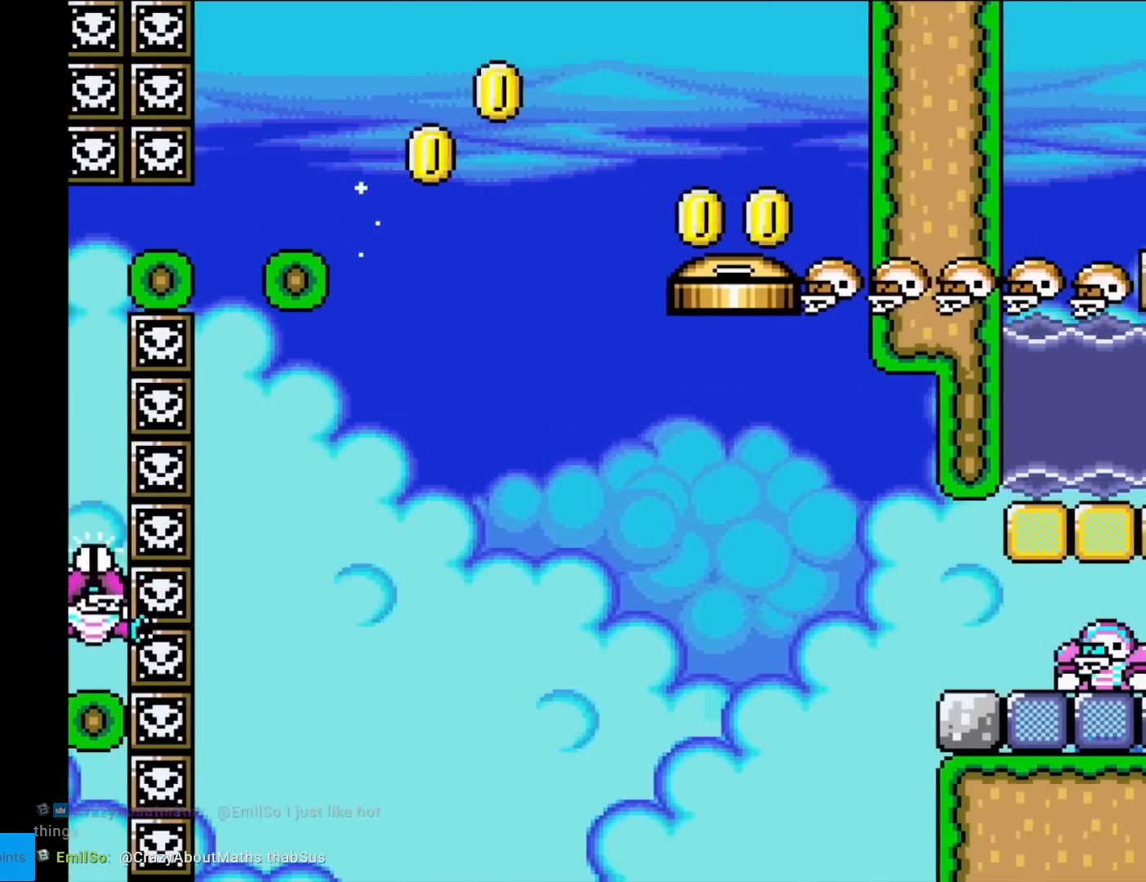
{"buttons": ["B", "Y"], "events": [[33, "B", "down"], [284, "DPAD_RIGHT", "up"], [317, "DPAD_LEFT", "down"], [367, "DPAD_LEFT", "up"]]}
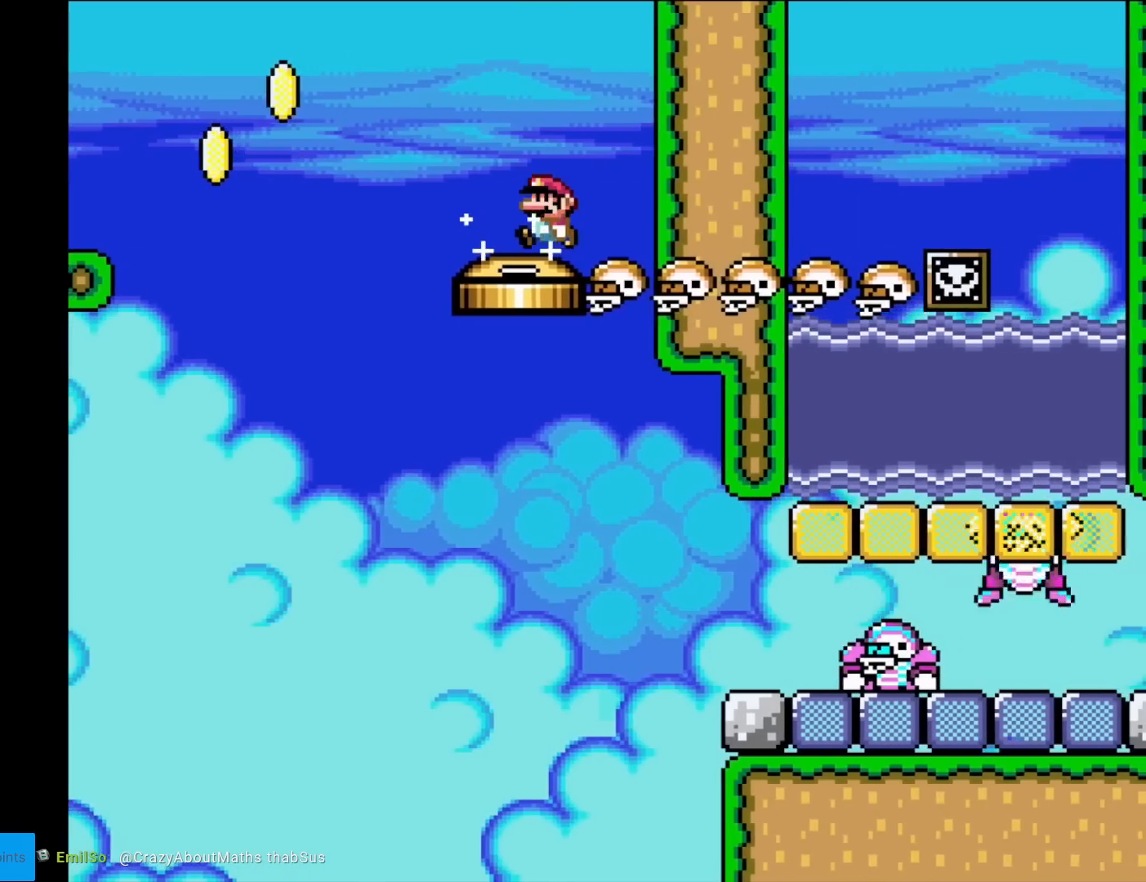
{"buttons": ["B", "Y"], "events": []}
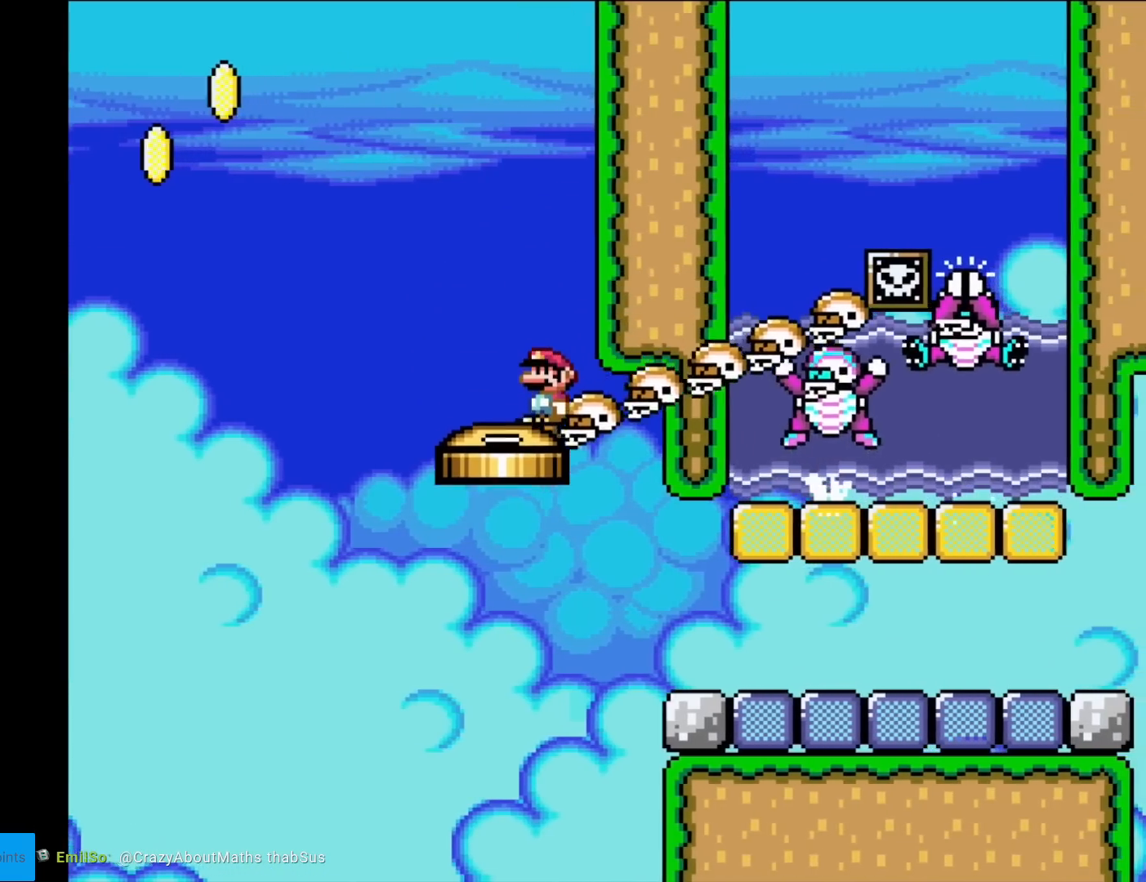
{"buttons": ["Y"], "events": [[167, "B", "up"]]}
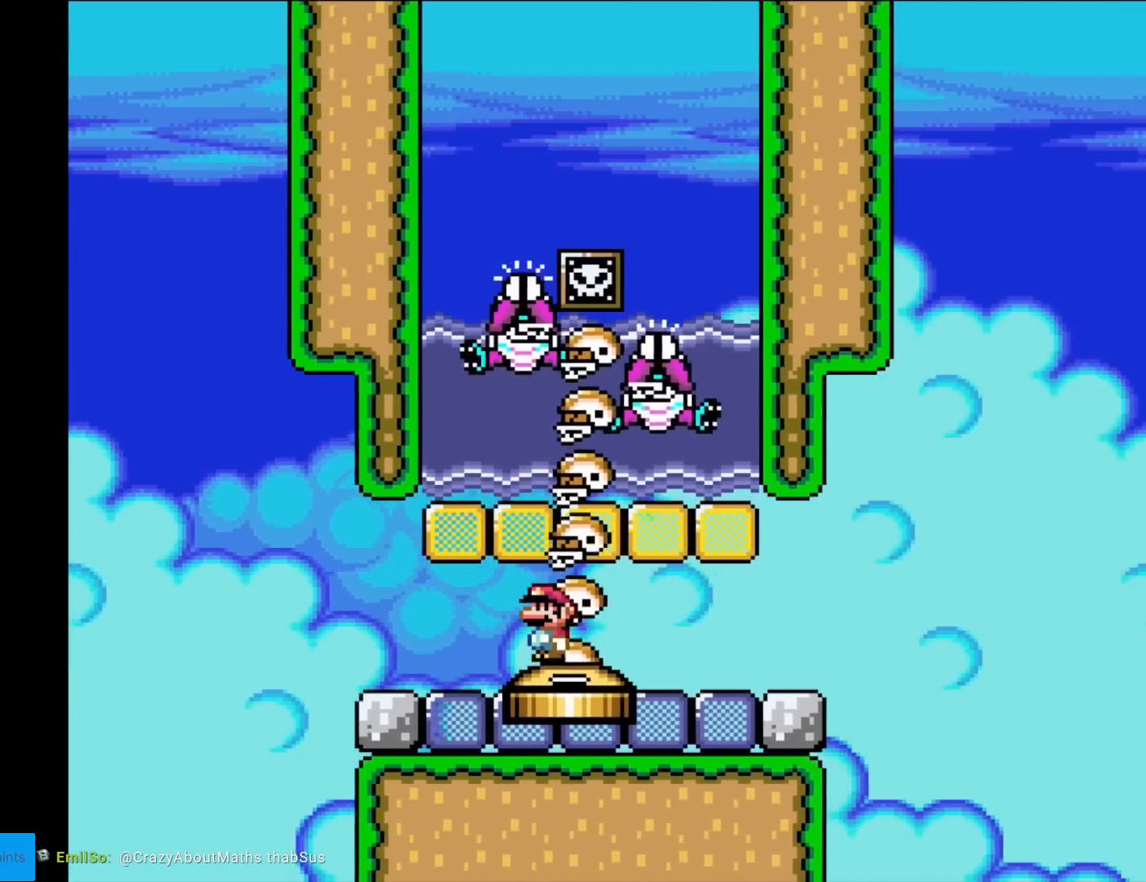
{"buttons": ["Y"], "events": []}
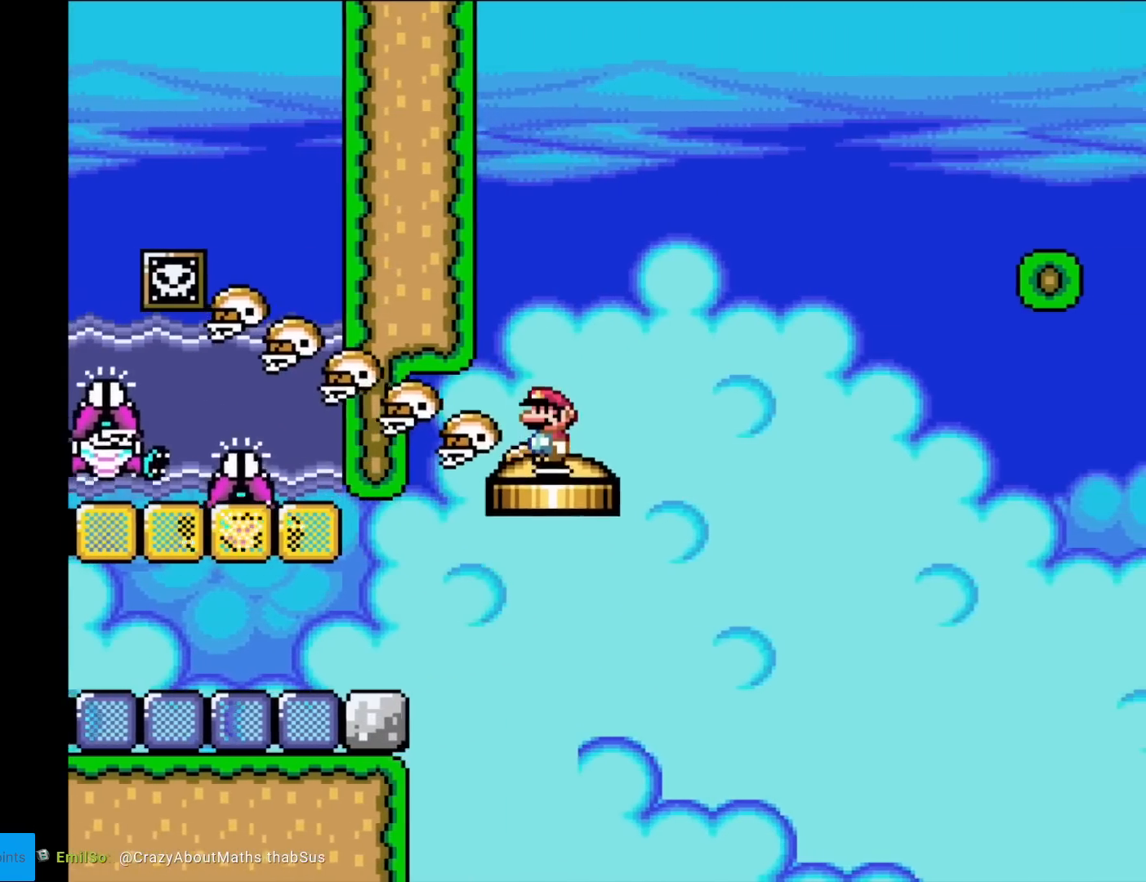
{"buttons": ["B", "Y", "DPAD_RIGHT"], "events": [[200, "DPAD_RIGHT", "down"], [384, "B", "down"], [401, "Y", "up"], [434, "Y", "down"]]}
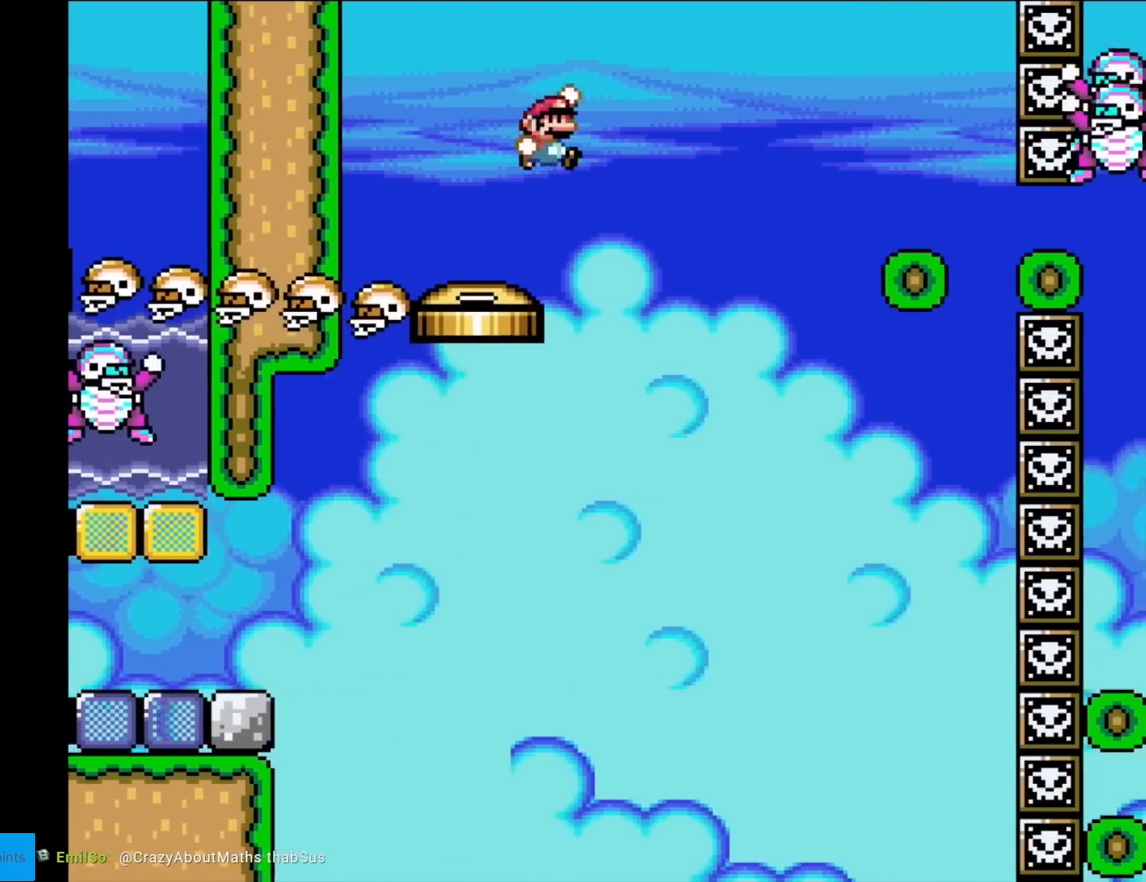
{"buttons": ["B", "Y", "DPAD_RIGHT"], "events": [[317, "B", "up"], [383, "B", "down"]]}
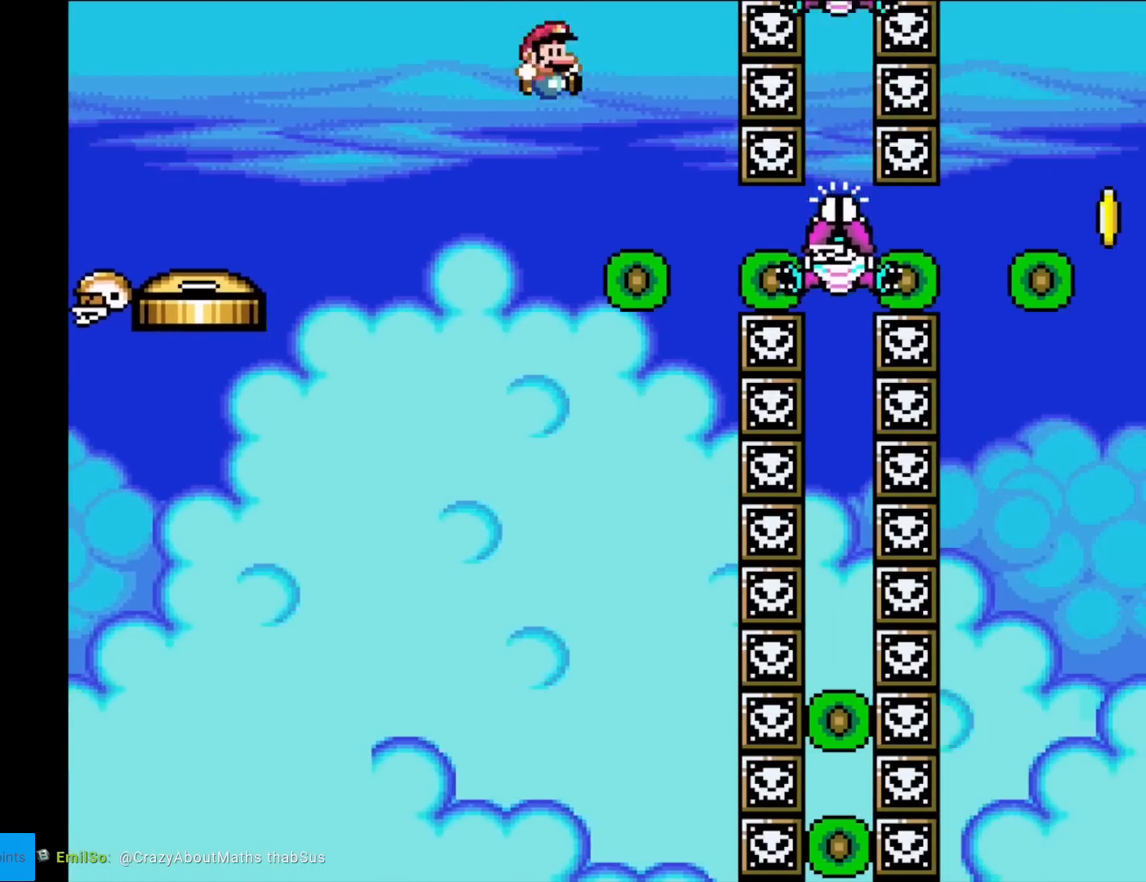
{"buttons": ["B", "Y", "DPAD_RIGHT"], "events": [[17, "DPAD_RIGHT", "up"], [300, "DPAD_RIGHT", "down"]]}
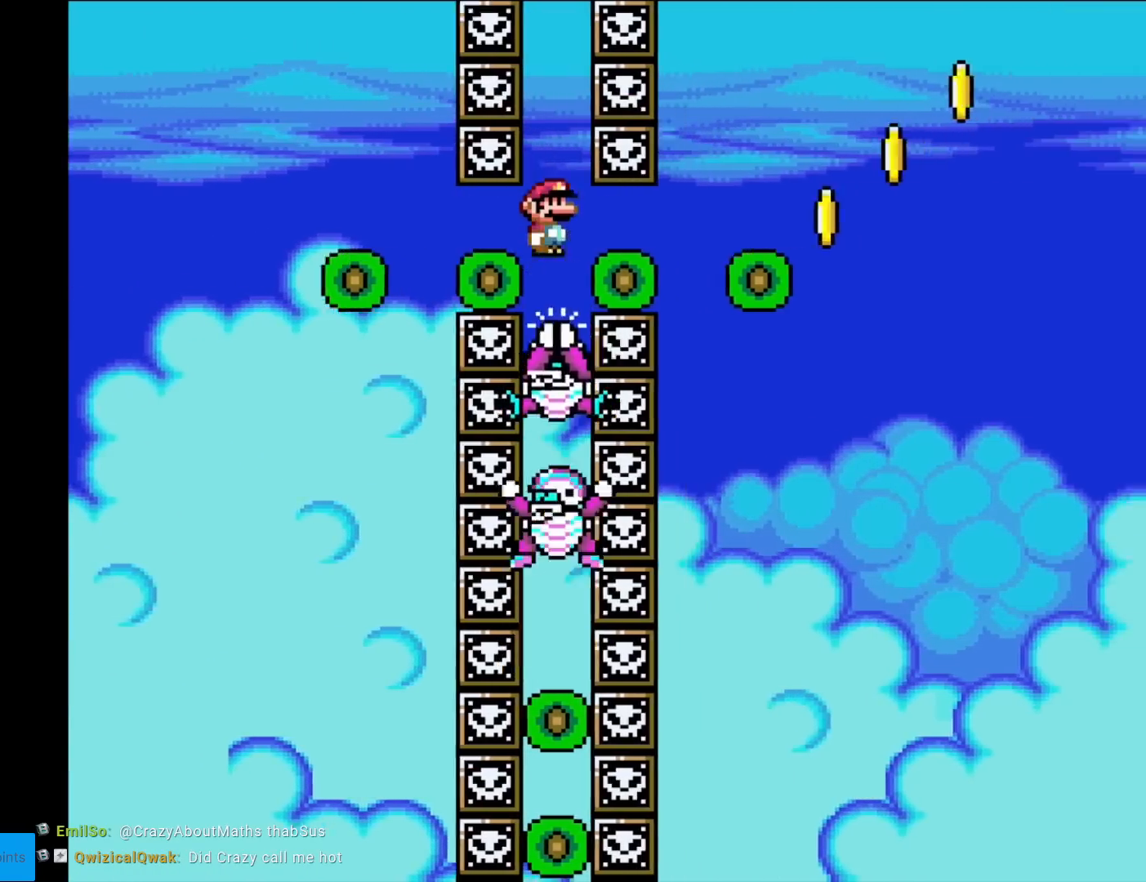
{"buttons": ["B", "Y", "DPAD_RIGHT"], "events": [[333, "B", "up"], [467, "B", "down"]]}
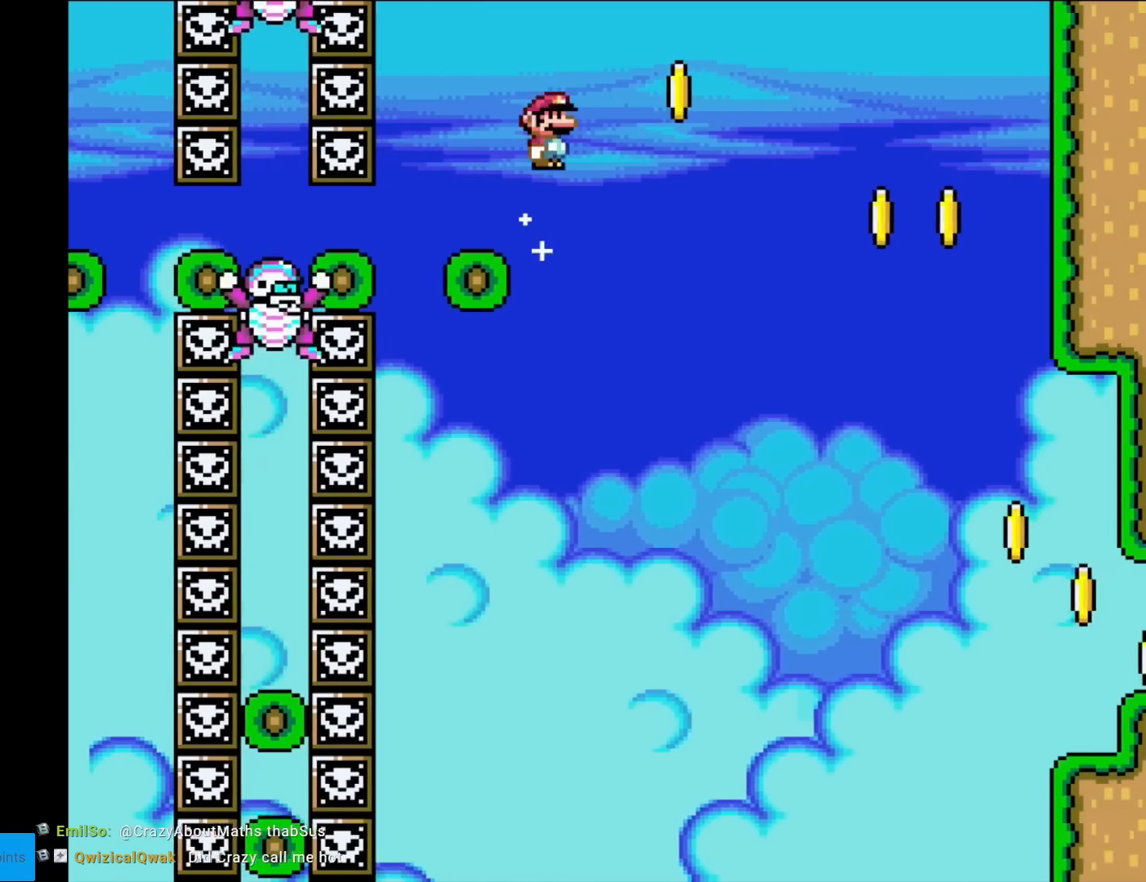
{"buttons": ["B", "Y", "DPAD_RIGHT"], "events": [[401, "B", "up"], [501, "B", "down"]]}
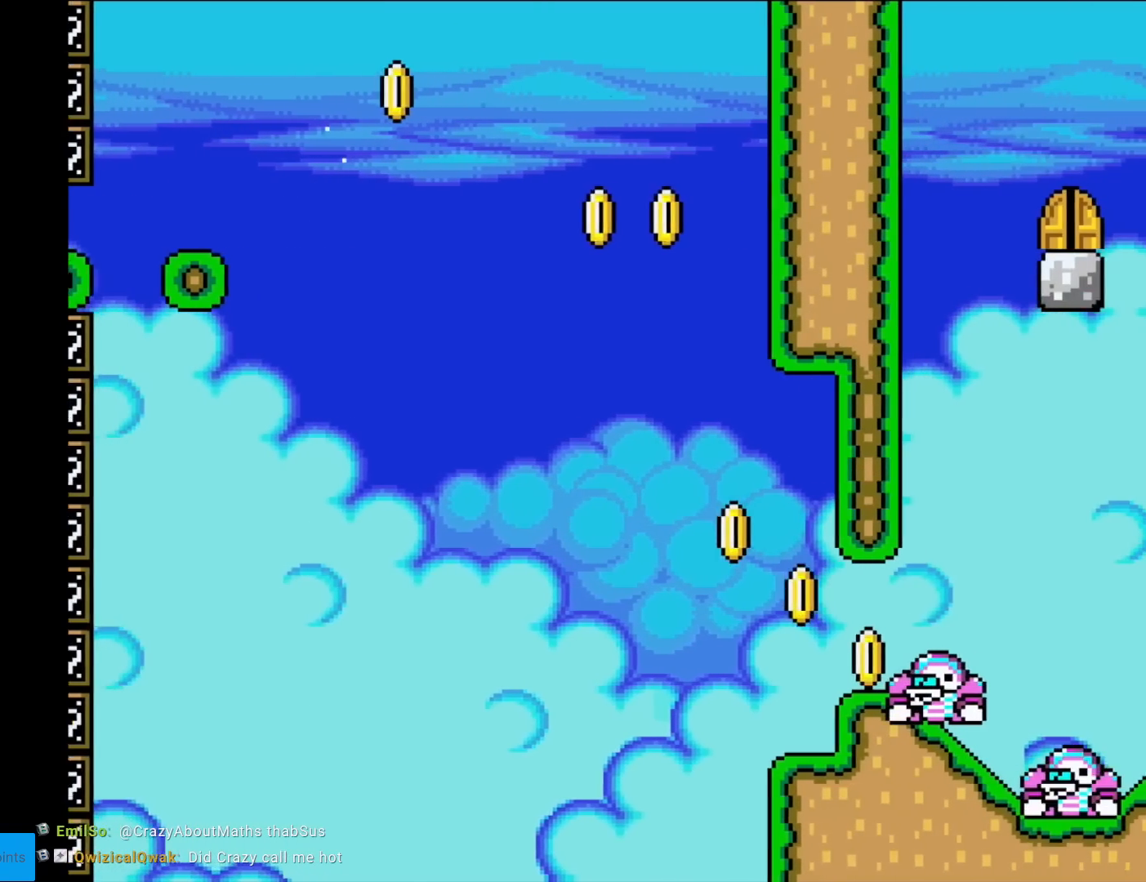
{"buttons": ["B", "Y"], "events": [[133, "DPAD_LEFT", "down"], [133, "DPAD_RIGHT", "up"], [267, "DPAD_LEFT", "up"], [267, "DPAD_RIGHT", "down"], [350, "DPAD_RIGHT", "up"], [450, "DPAD_RIGHT", "down"], [483, "DPAD_RIGHT", "up"]]}
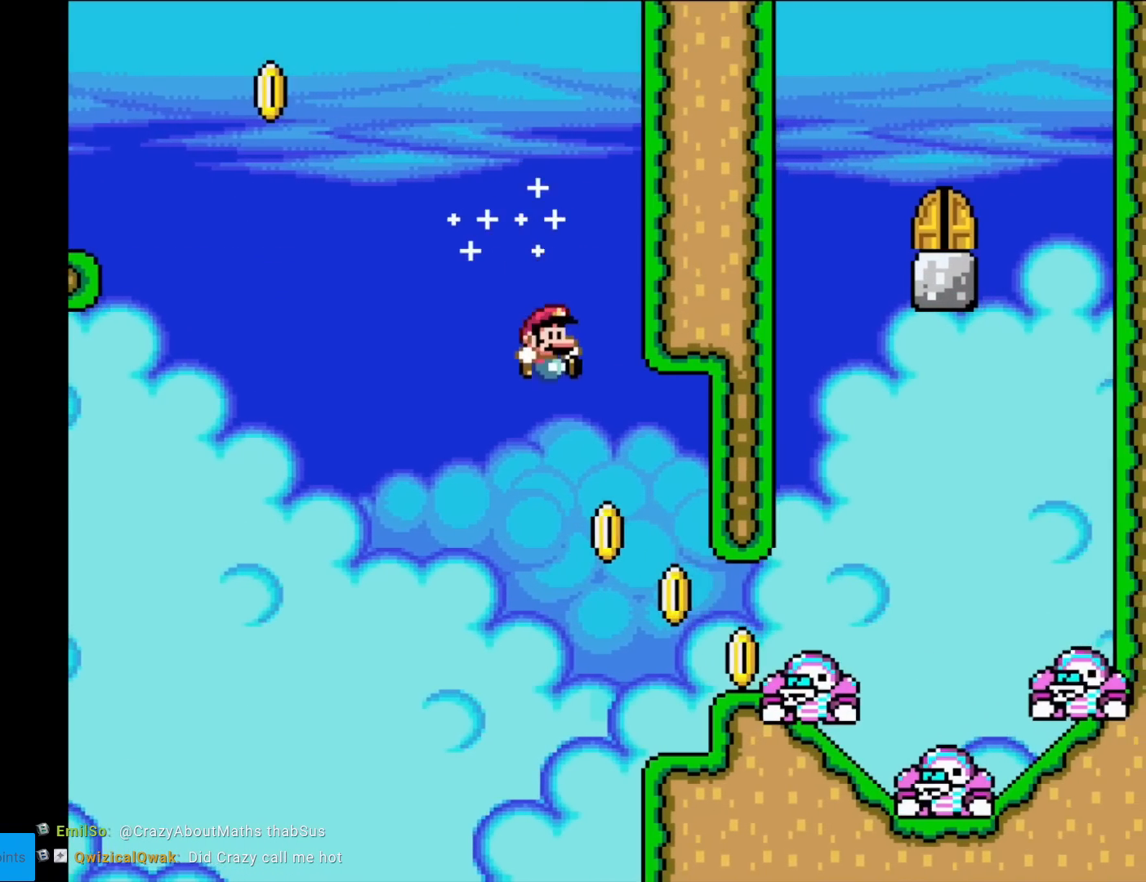
{"buttons": ["B", "Y", "DPAD_RIGHT"], "events": [[17, "DPAD_RIGHT", "down"]]}